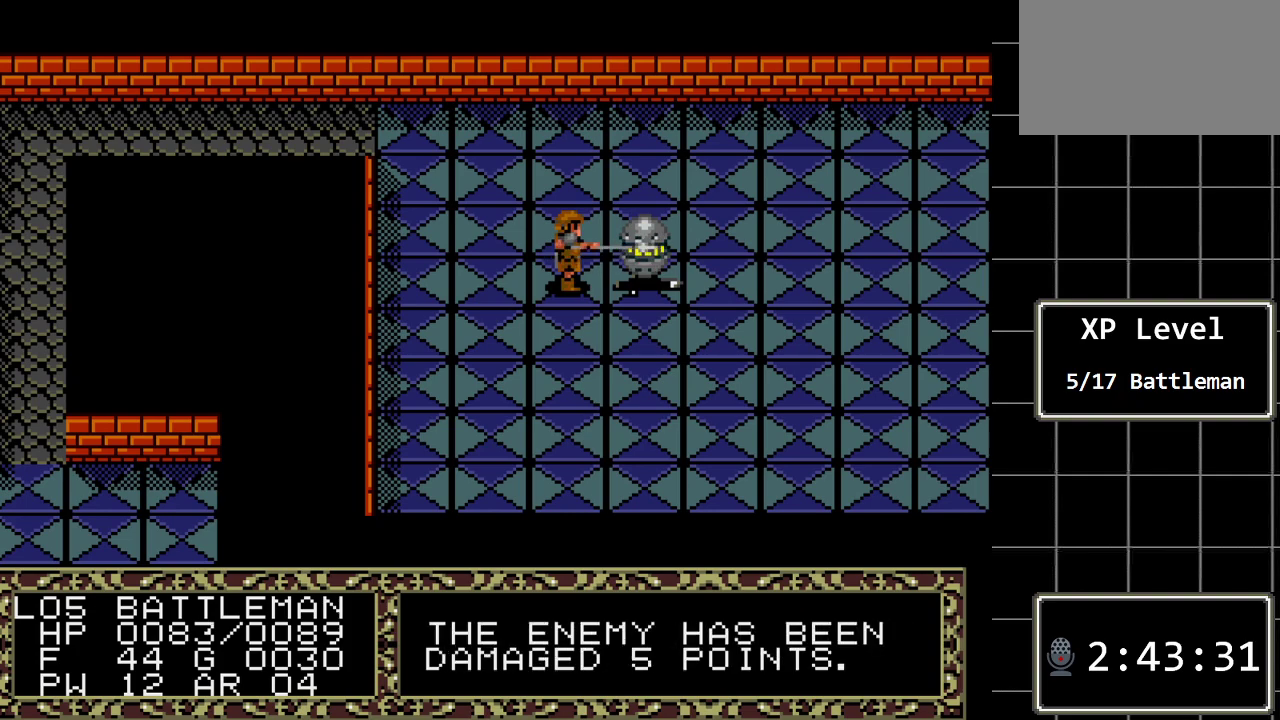
Gameplay with a controller (Xbox layout); each line is a JSON object with the inputs held at the frame after it. "events" lists button and stick changes between this image and that frame as [ms after this image, input, new state], when the widget could be followed in between. Not read: L1 L2 L3 R1 R2 R3.
{"buttons": [], "events": []}
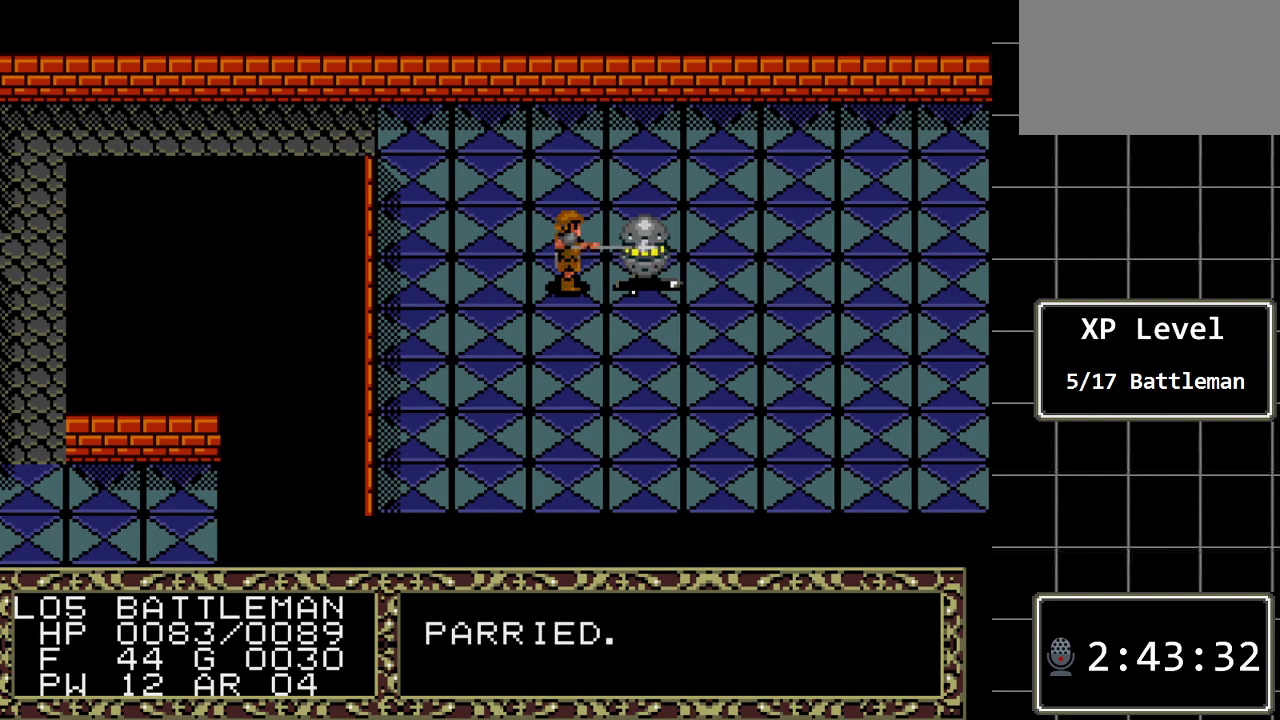
{"buttons": ["DPAD_RIGHT"], "events": [[383, "DPAD_RIGHT", "down"]]}
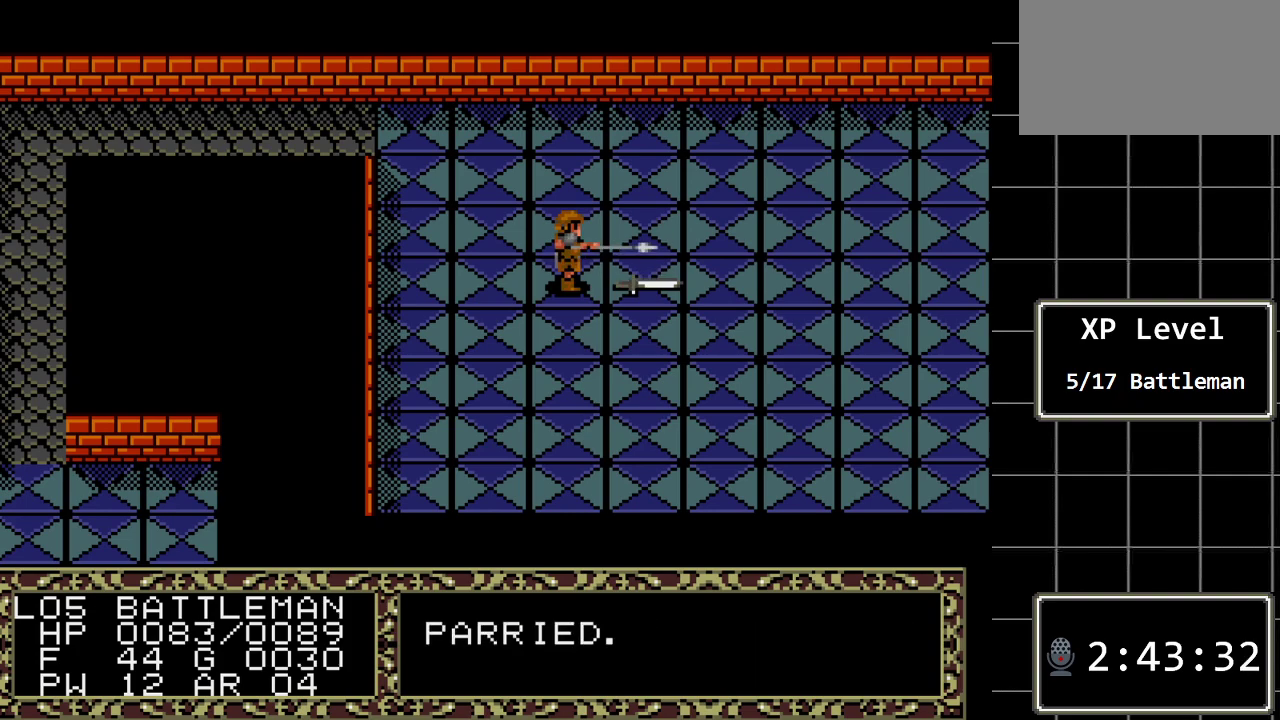
{"buttons": [], "events": [[133, "DPAD_RIGHT", "up"]]}
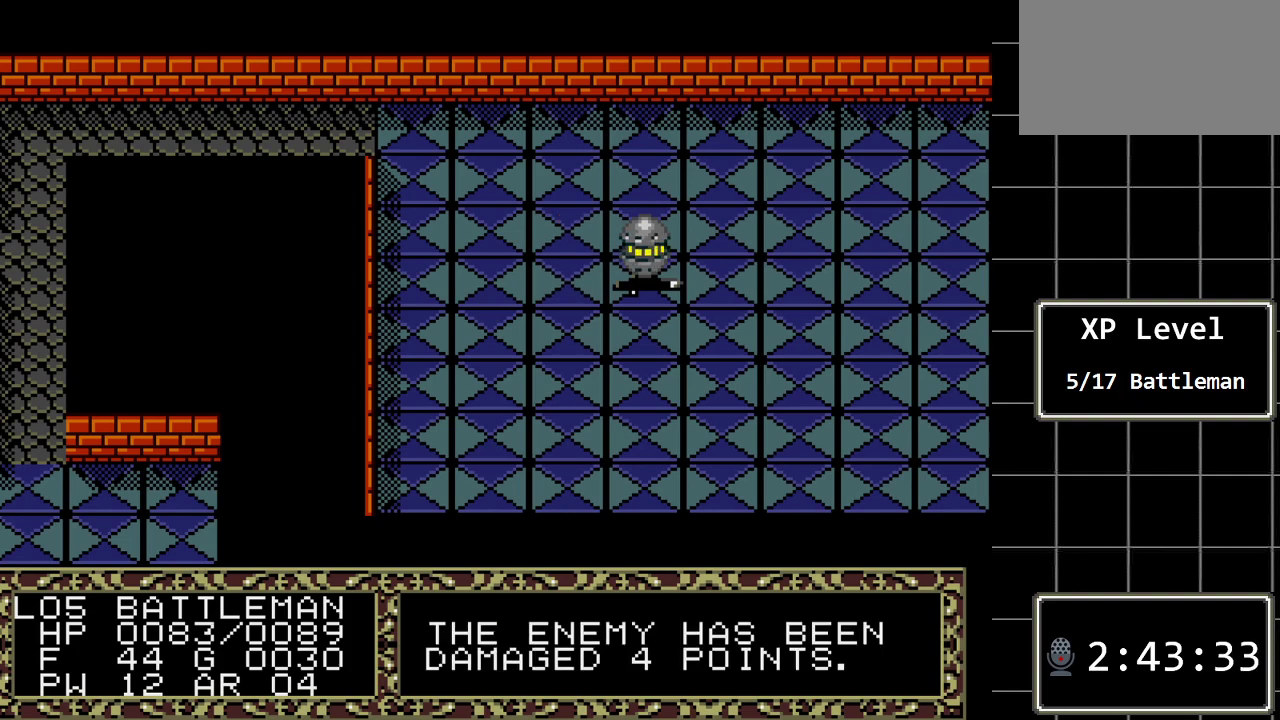
{"buttons": [], "events": []}
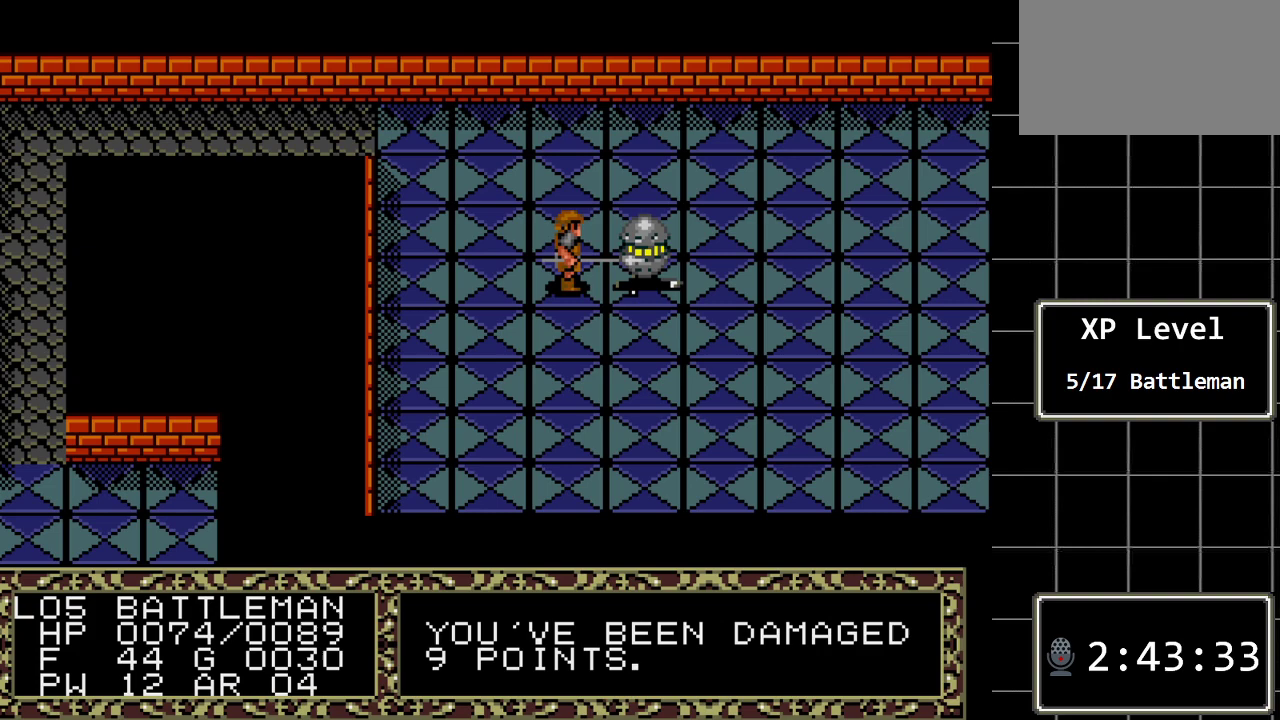
{"buttons": [], "events": [[250, "DPAD_RIGHT", "down"], [450, "DPAD_RIGHT", "up"]]}
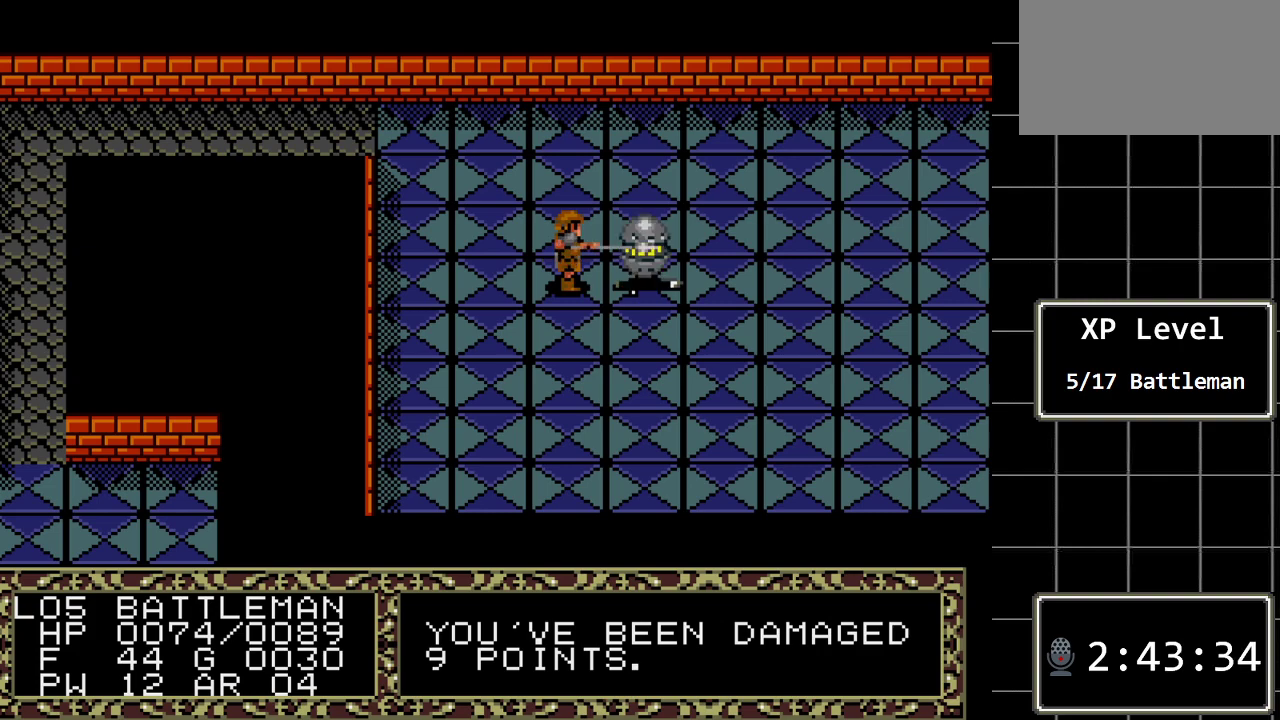
{"buttons": [], "events": []}
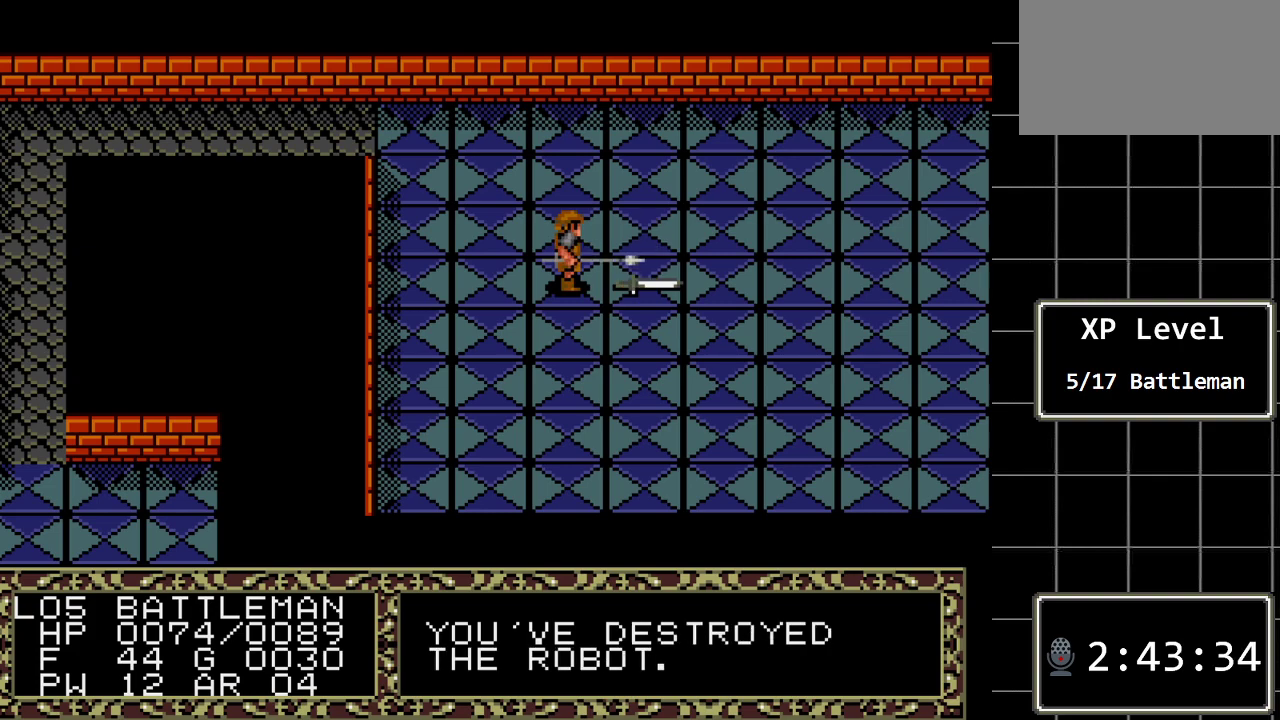
{"buttons": [], "events": [[250, "DPAD_RIGHT", "down"], [400, "DPAD_RIGHT", "up"]]}
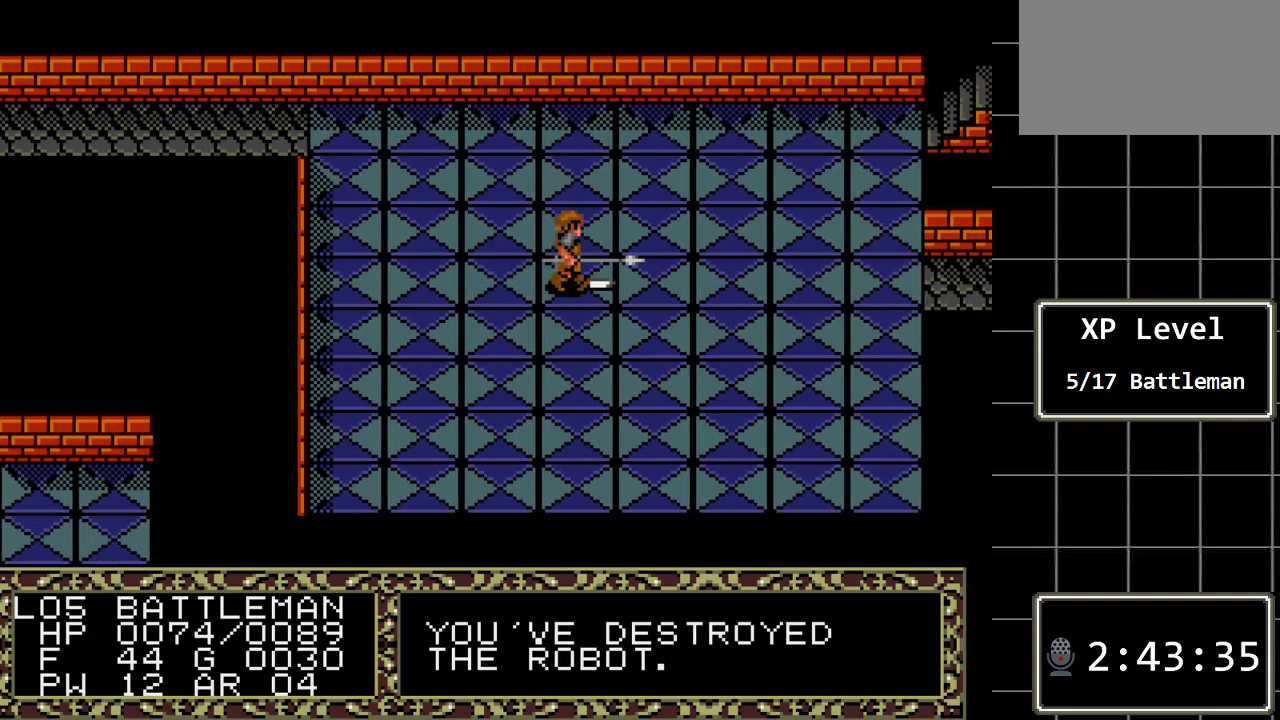
{"buttons": [], "events": [[167, "A", "down"], [283, "A", "up"]]}
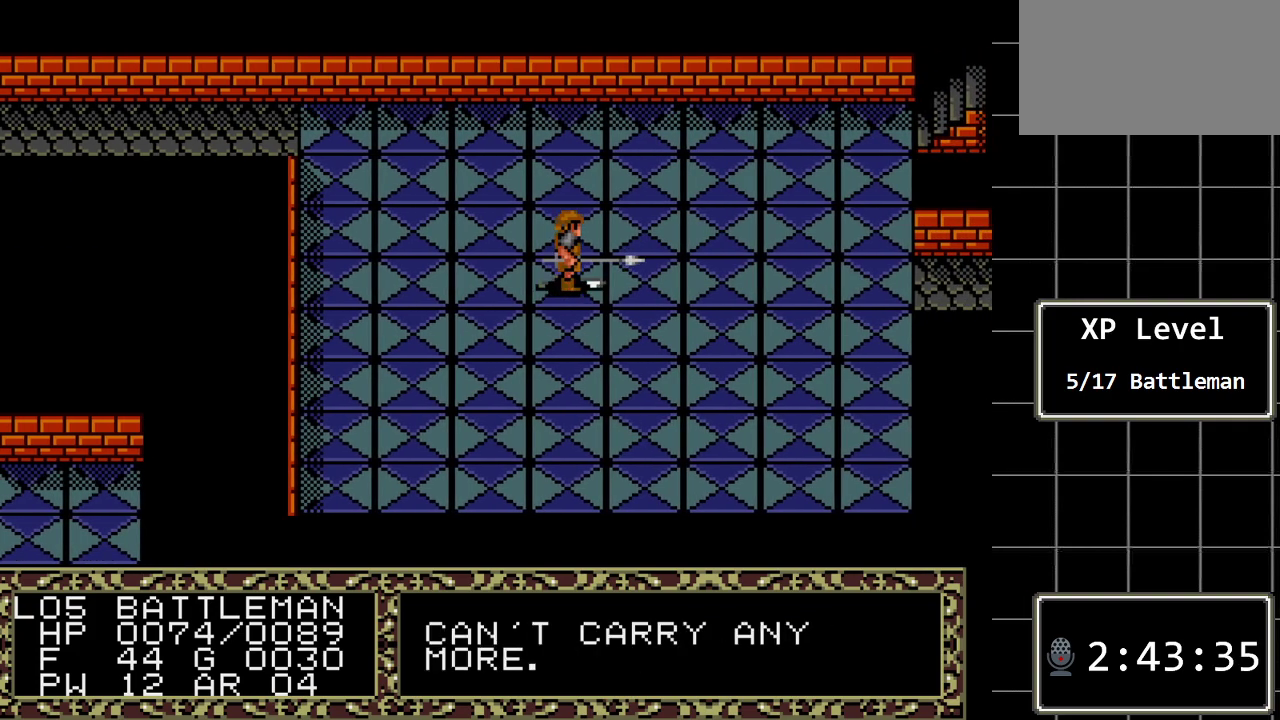
{"buttons": ["DPAD_LEFT"], "events": [[433, "DPAD_LEFT", "down"]]}
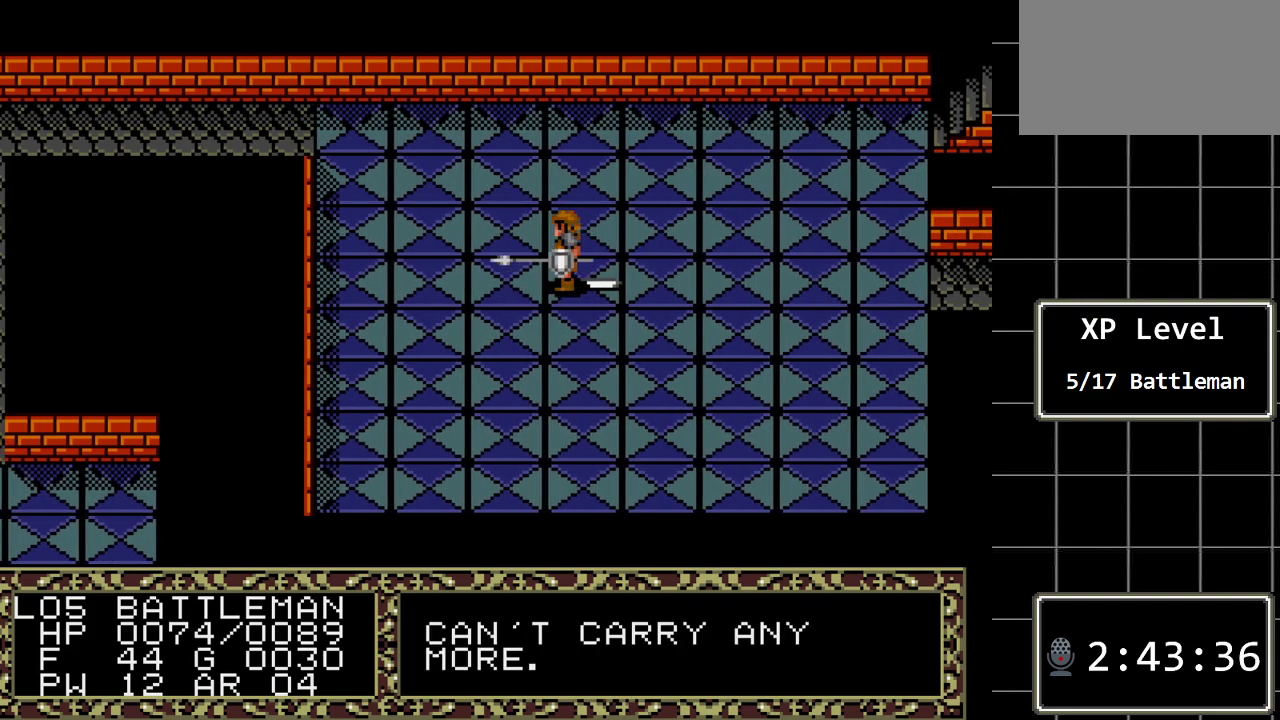
{"buttons": [], "events": [[117, "DPAD_LEFT", "up"]]}
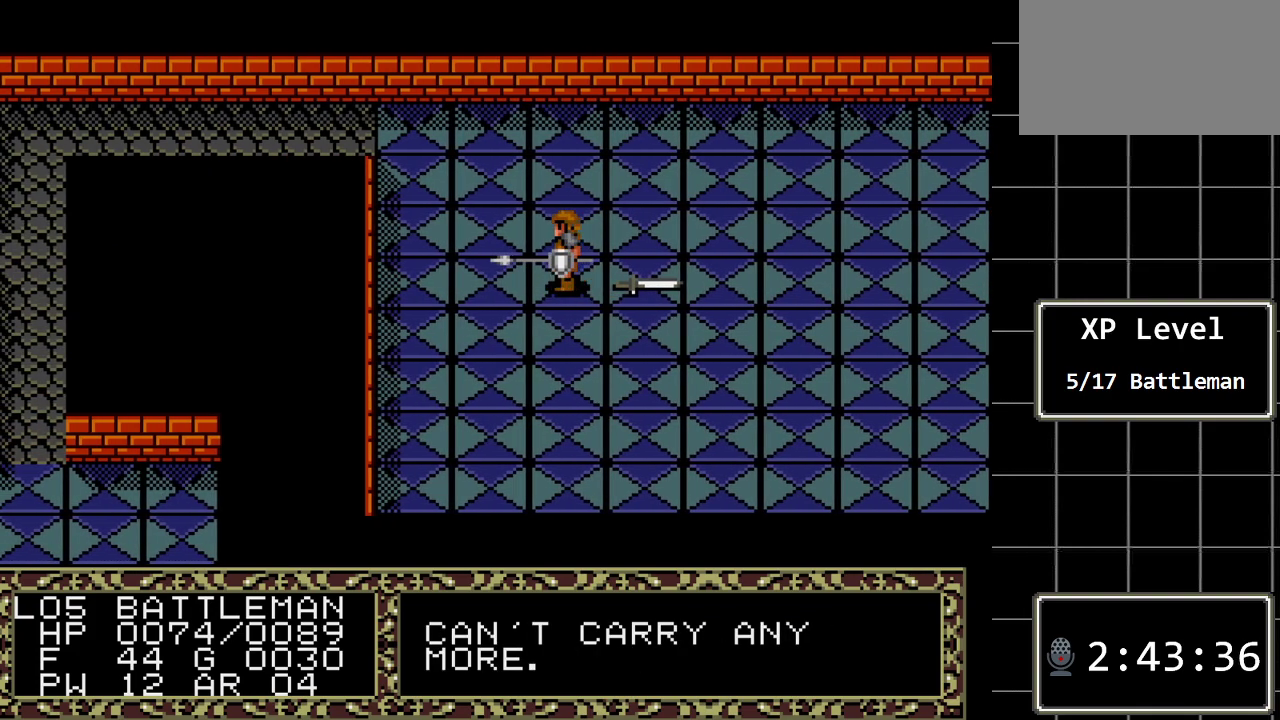
{"buttons": ["DPAD_LEFT"], "events": [[167, "DPAD_LEFT", "down"]]}
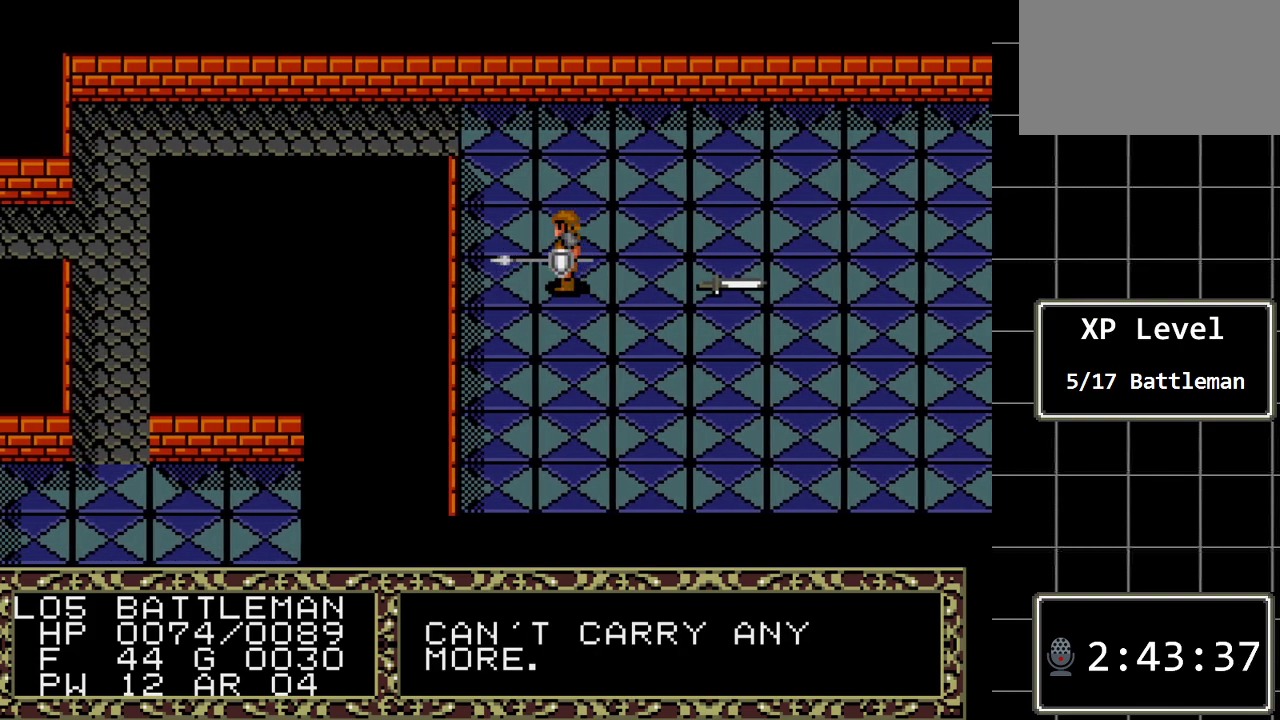
{"buttons": [], "events": [[117, "DPAD_LEFT", "up"], [267, "C", "down"], [467, "C", "up"]]}
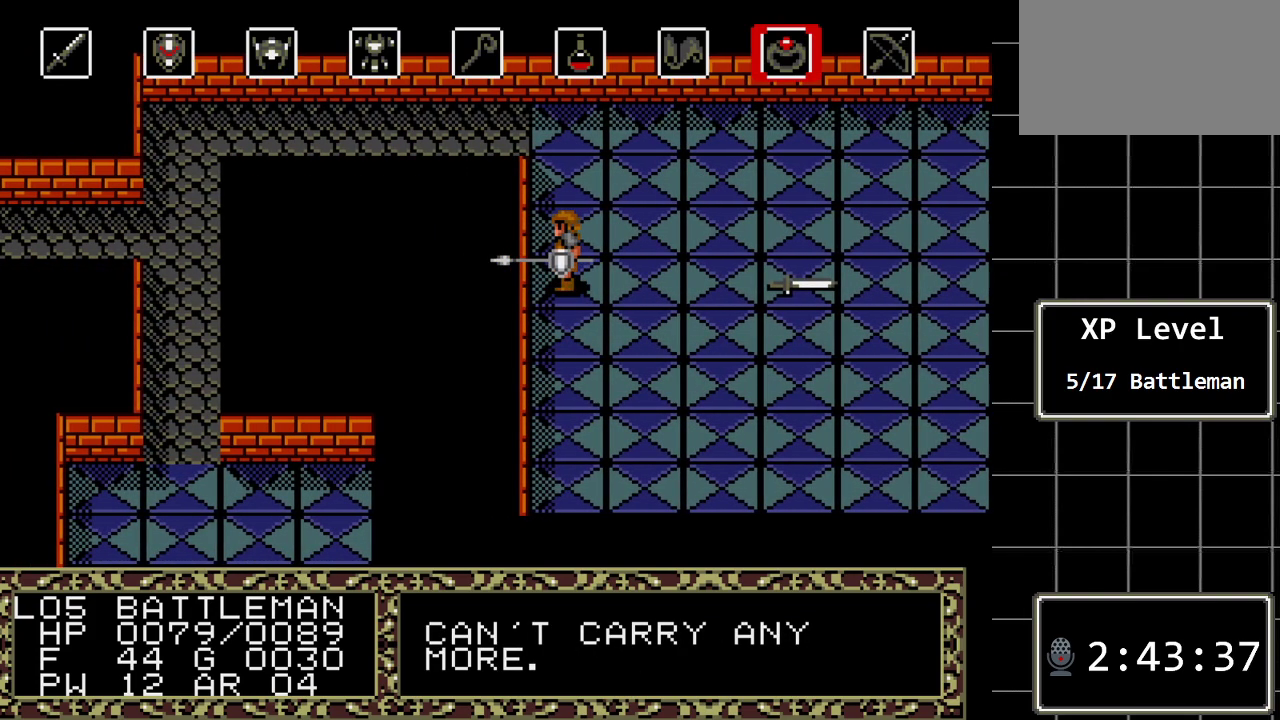
{"buttons": ["DPAD_LEFT"], "events": [[217, "DPAD_LEFT", "down"], [350, "DPAD_LEFT", "up"], [450, "DPAD_LEFT", "down"]]}
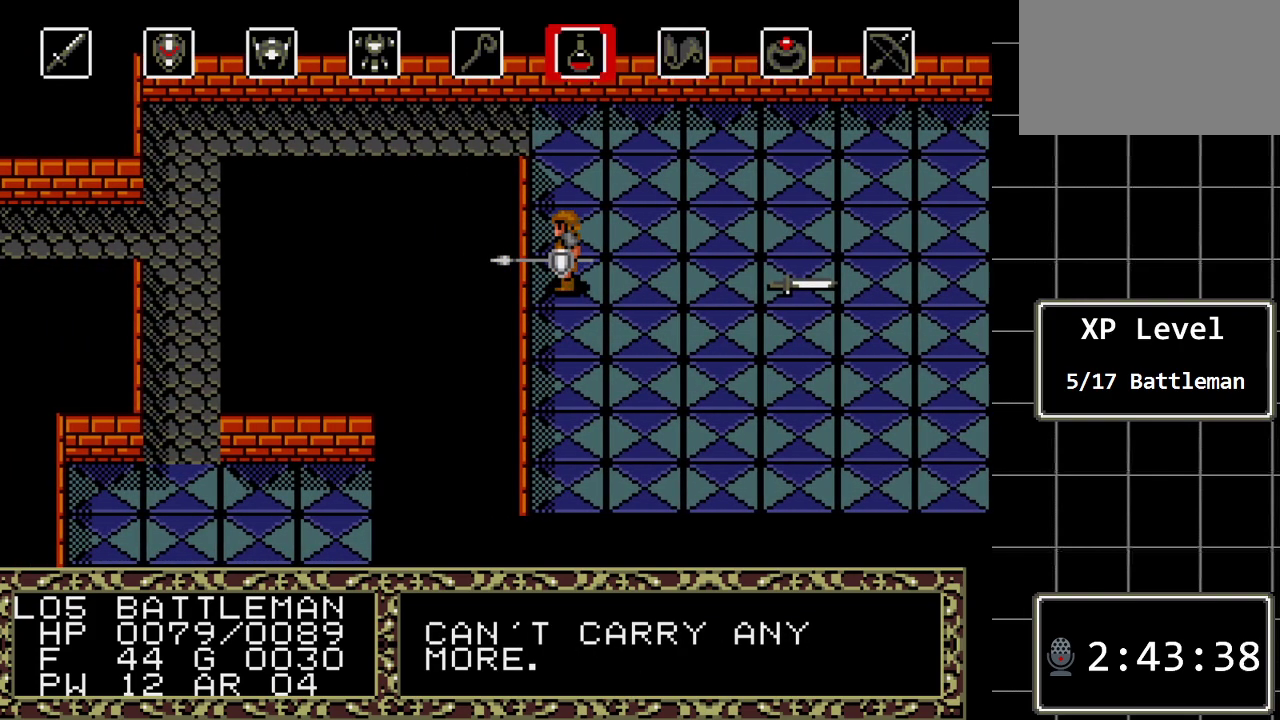
{"buttons": ["DPAD_LEFT"], "events": [[50, "DPAD_LEFT", "up"], [100, "DPAD_LEFT", "down"], [233, "DPAD_LEFT", "up"], [267, "DPAD_LEFT", "down"], [400, "DPAD_LEFT", "up"], [450, "DPAD_LEFT", "down"]]}
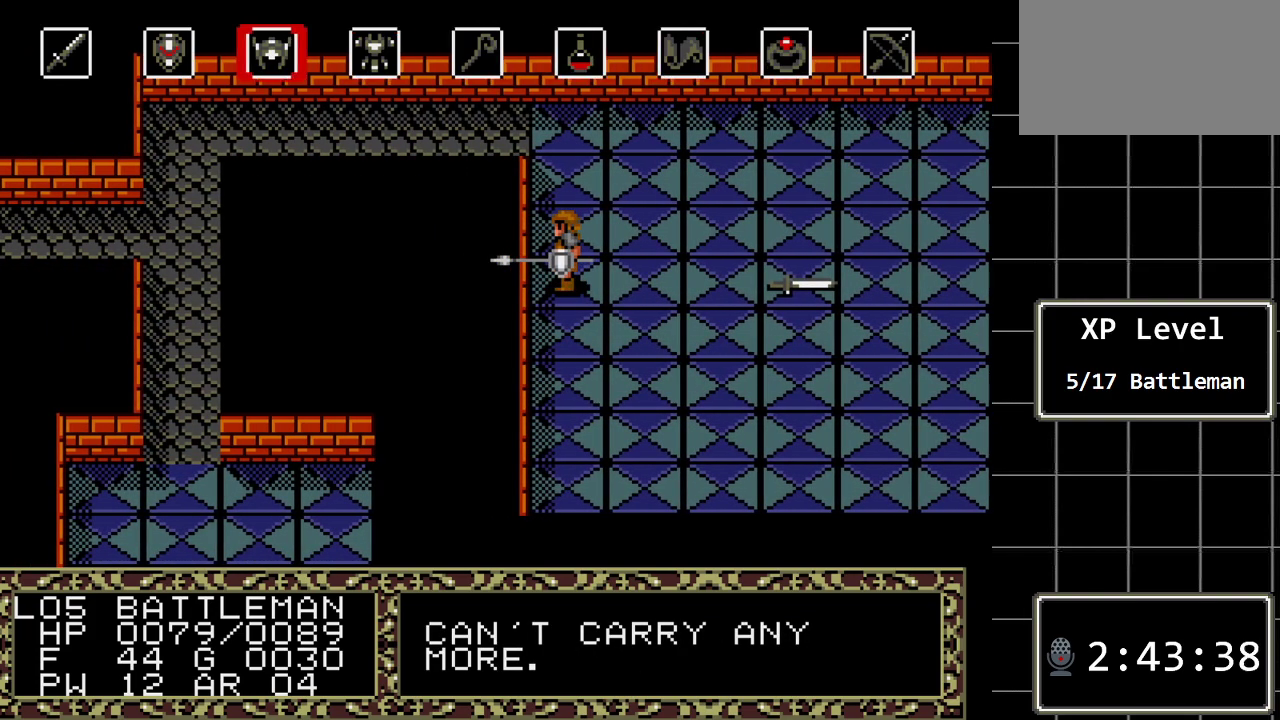
{"buttons": [], "events": [[83, "DPAD_LEFT", "up"], [150, "DPAD_LEFT", "down"], [250, "DPAD_LEFT", "up"], [350, "DPAD_LEFT", "down"], [433, "DPAD_LEFT", "up"]]}
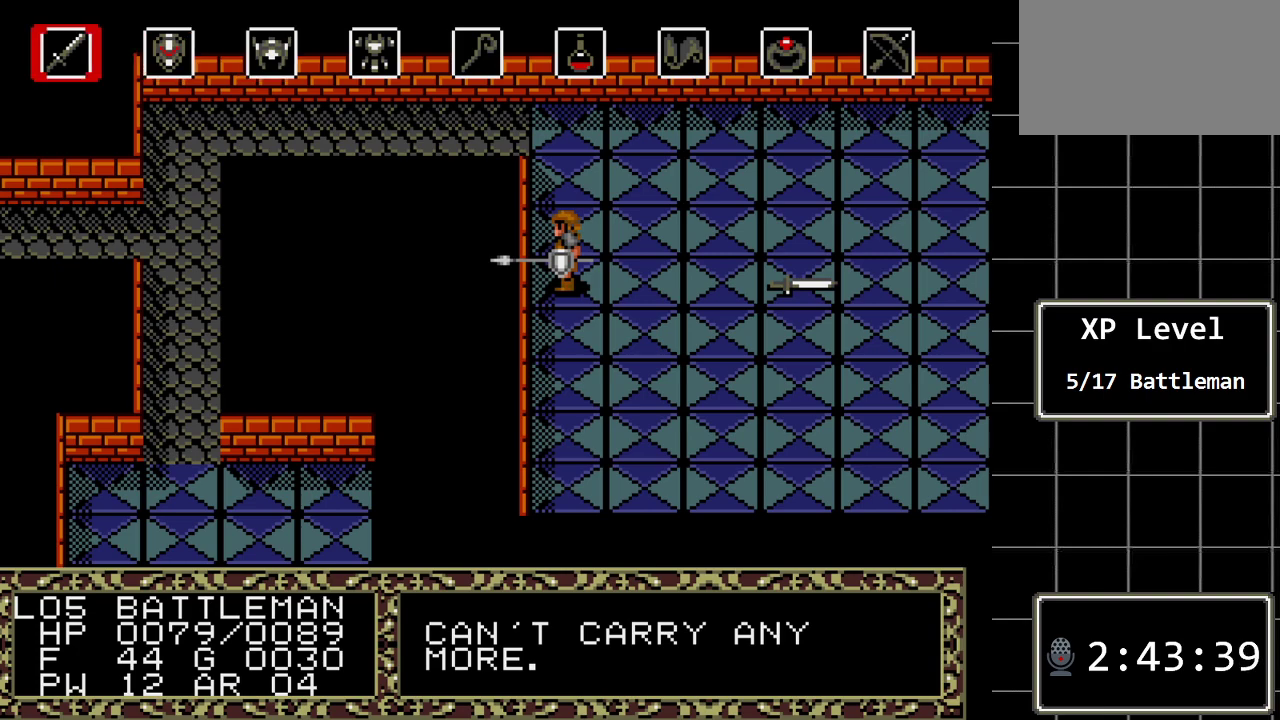
{"buttons": [], "events": [[133, "C", "down"], [250, "C", "up"]]}
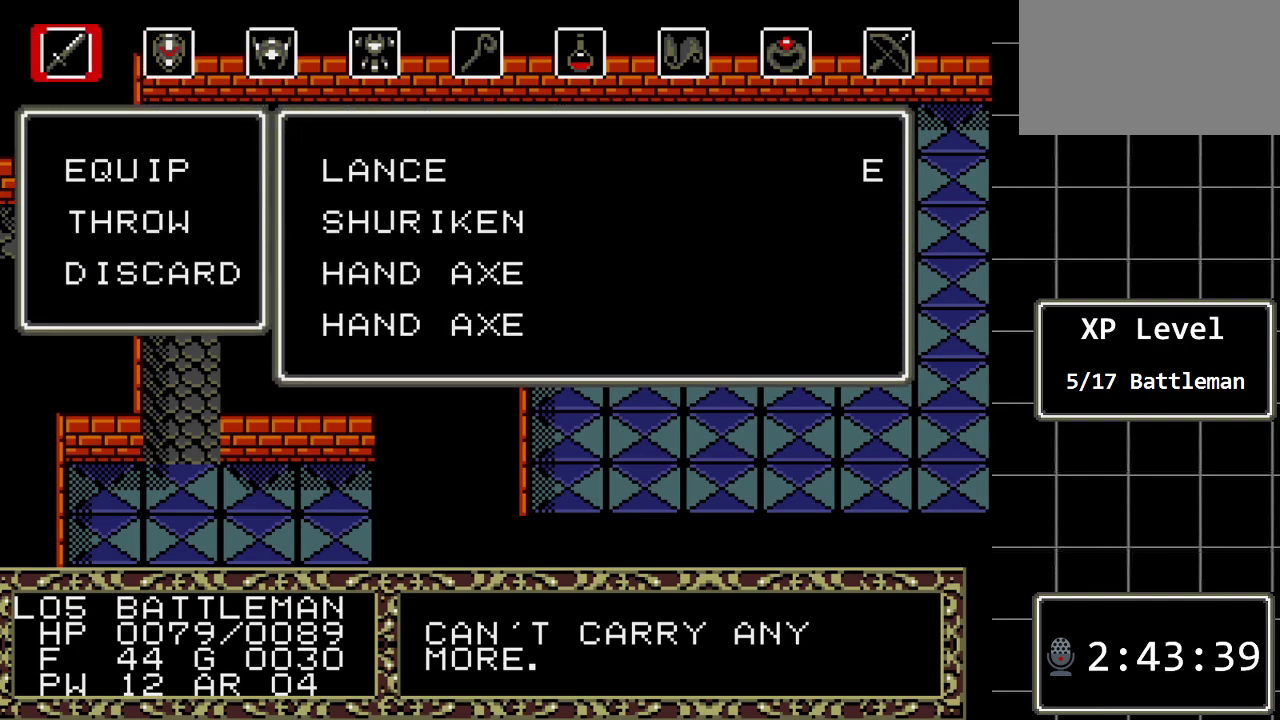
{"buttons": ["C"], "events": [[200, "DPAD_DOWN", "down"], [333, "DPAD_DOWN", "up"], [500, "C", "down"]]}
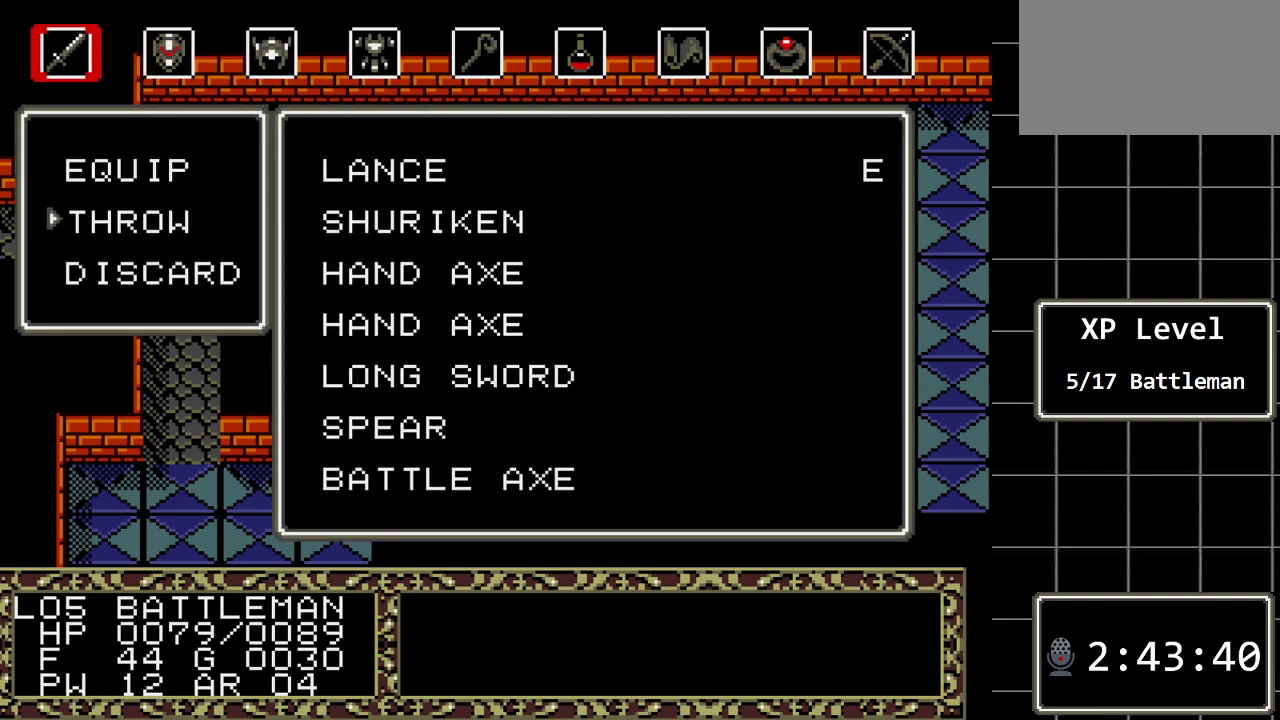
{"buttons": [], "events": [[83, "C", "up"], [317, "DPAD_DOWN", "down"], [450, "DPAD_DOWN", "up"]]}
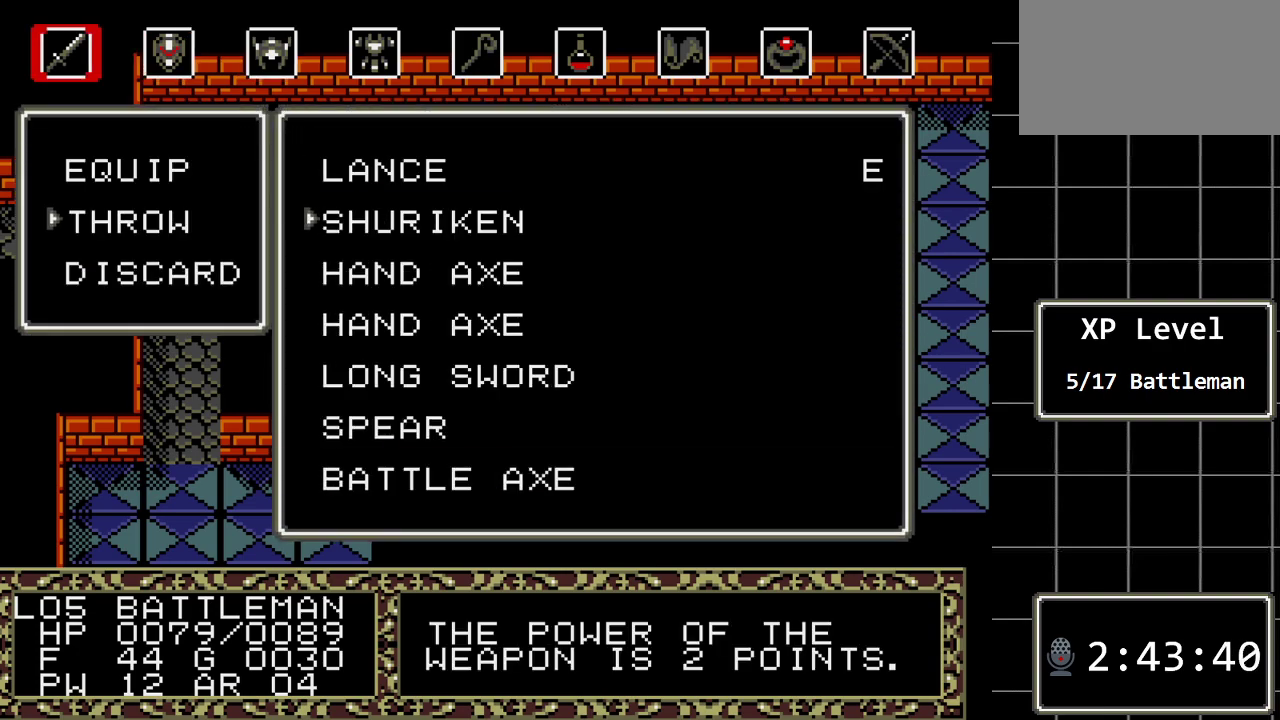
{"buttons": [], "events": []}
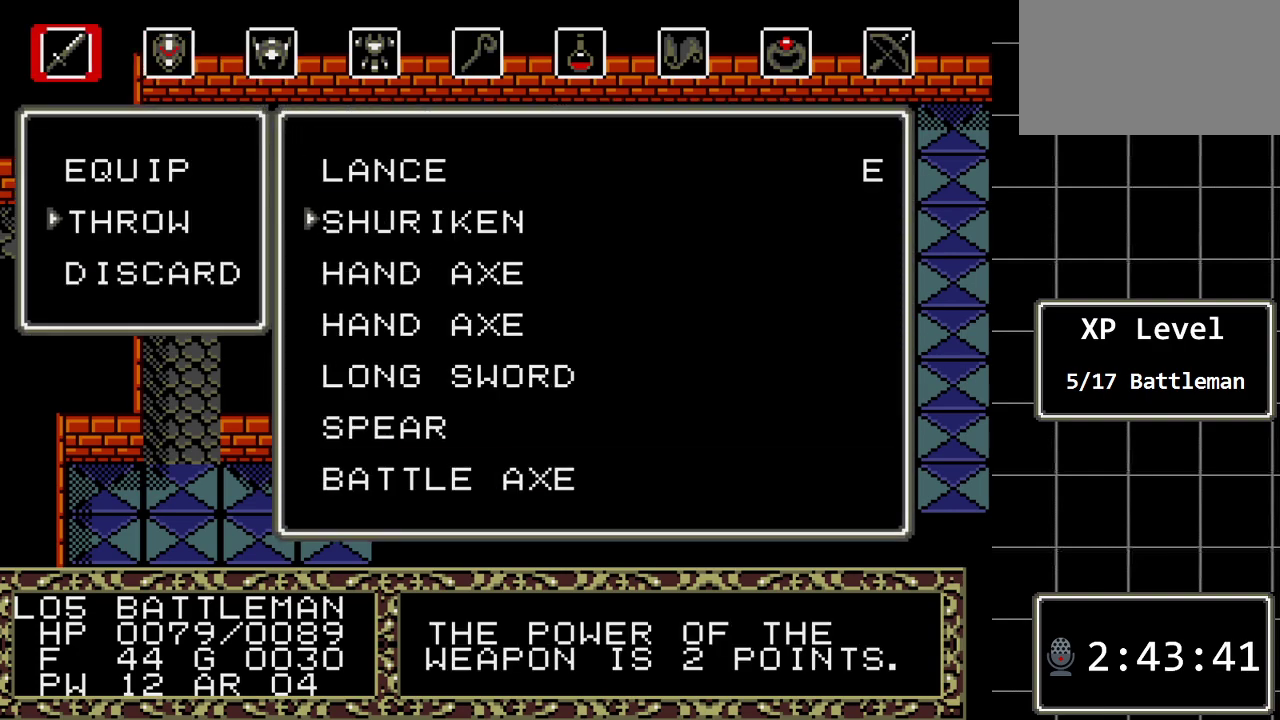
{"buttons": ["DPAD_DOWN"], "events": [[117, "DPAD_DOWN", "down"], [250, "DPAD_DOWN", "up"], [467, "DPAD_DOWN", "down"]]}
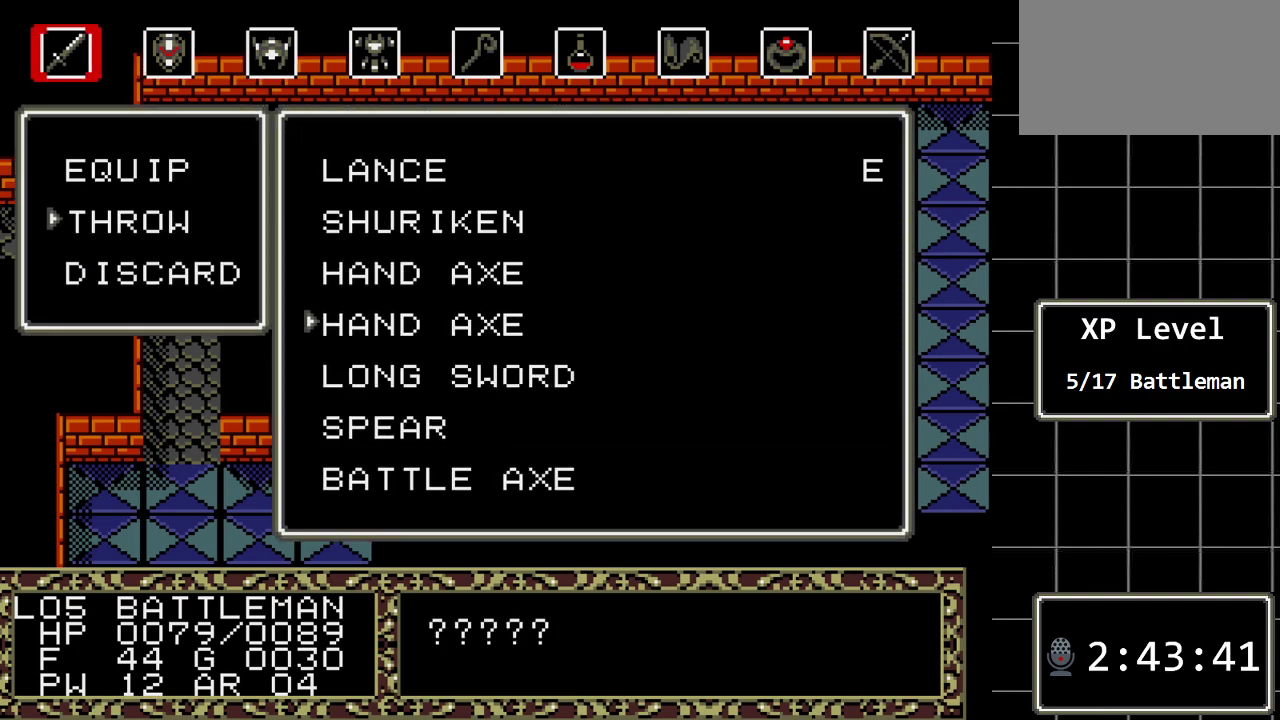
{"buttons": [], "events": [[100, "DPAD_DOWN", "up"], [217, "DPAD_UP", "down"], [350, "DPAD_UP", "up"]]}
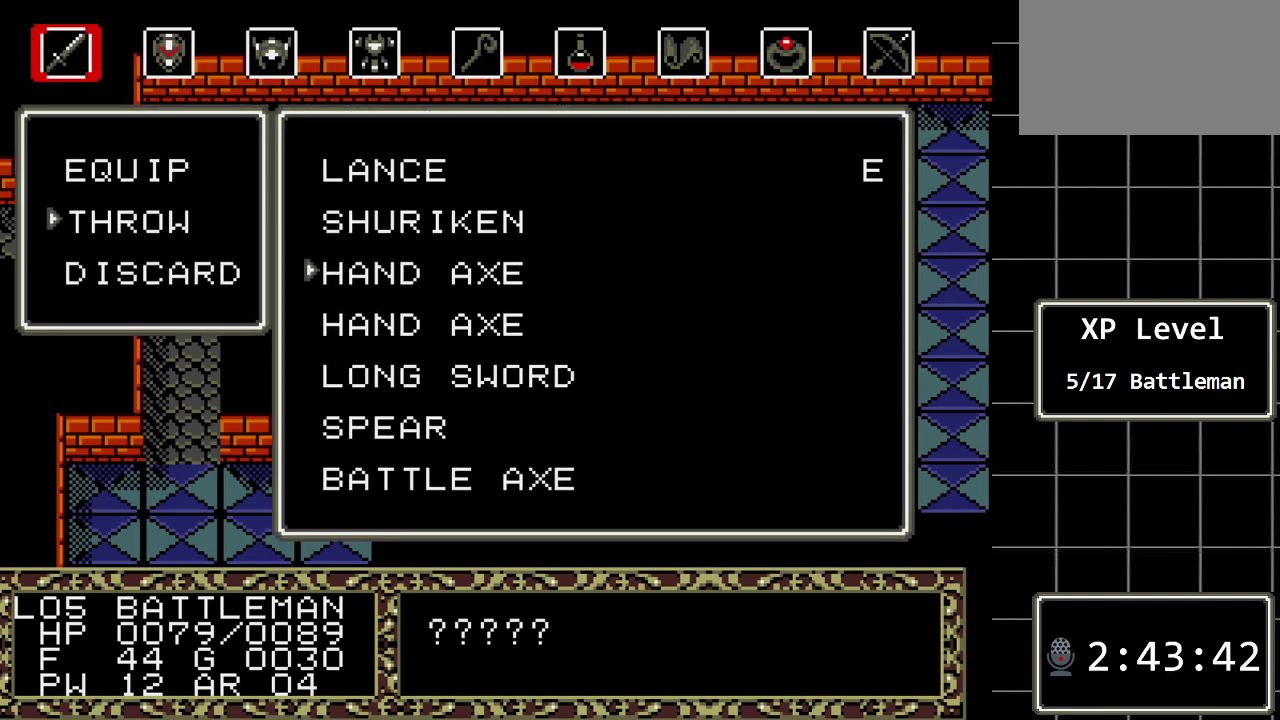
{"buttons": [], "events": [[100, "C", "down"], [267, "C", "up"]]}
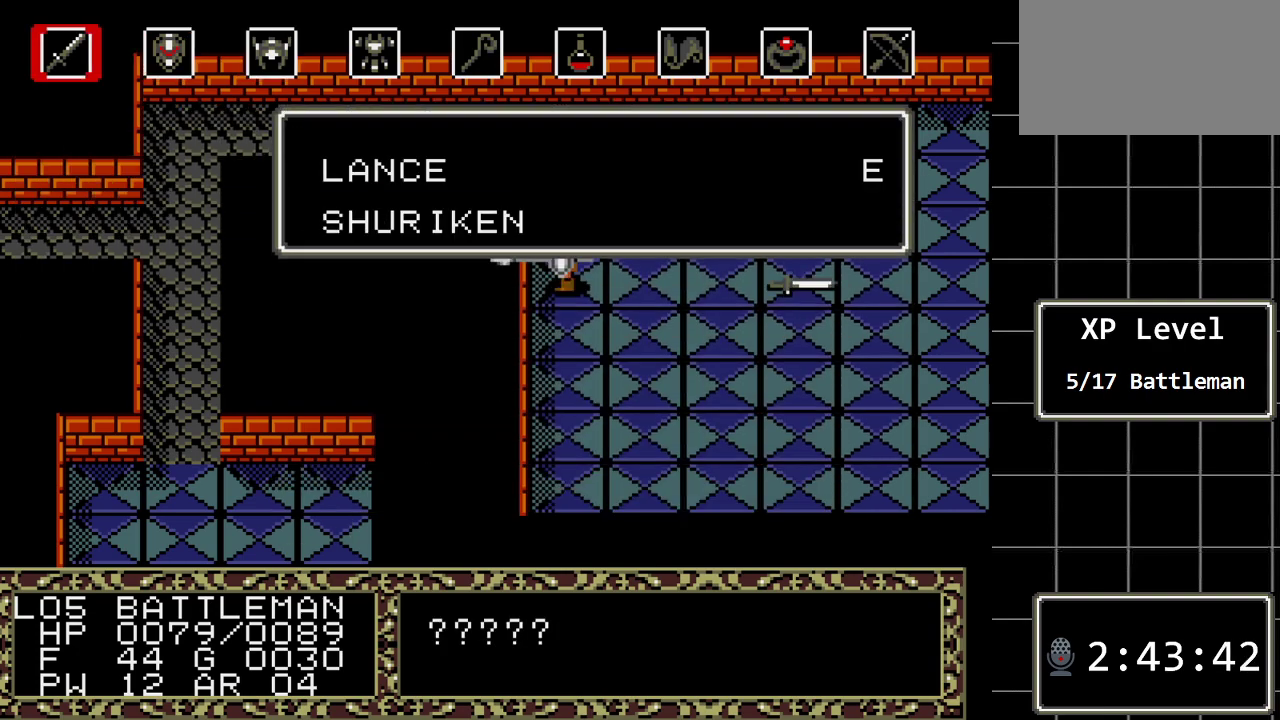
{"buttons": [], "events": []}
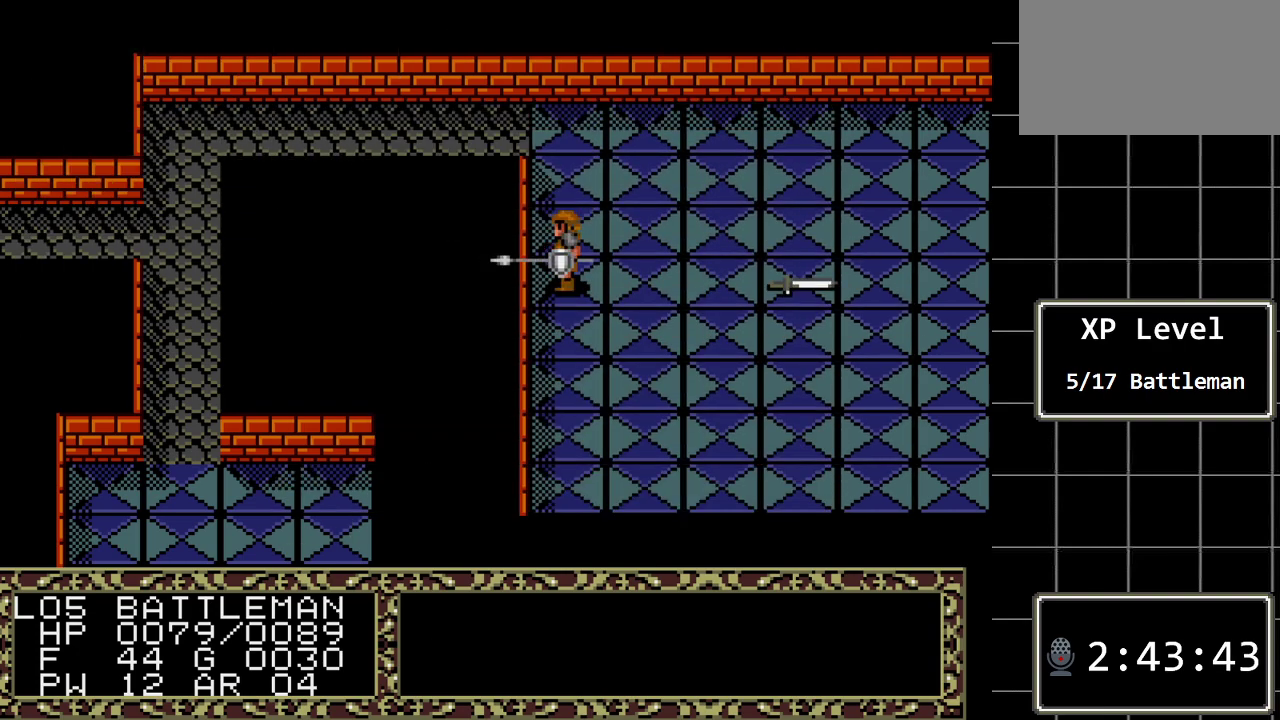
{"buttons": [], "events": [[33, "C", "down"], [200, "C", "up"], [350, "C", "down"], [483, "C", "up"]]}
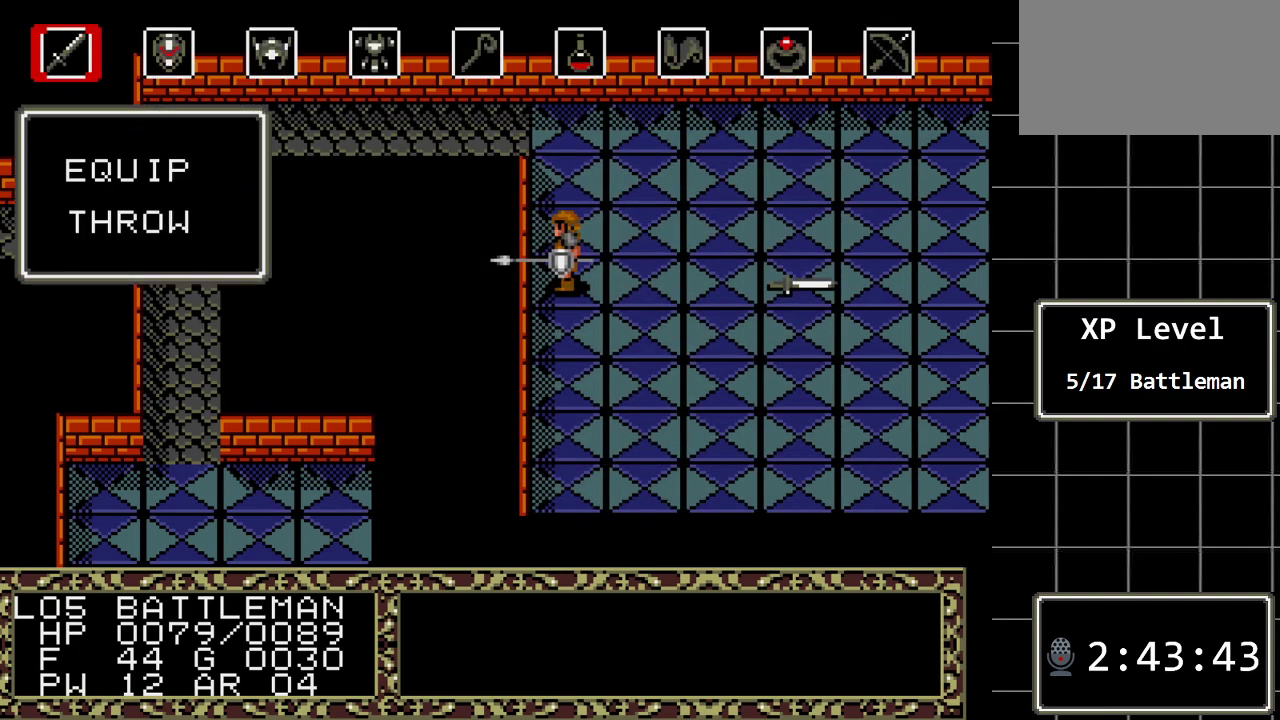
{"buttons": ["DPAD_DOWN"], "events": [[433, "DPAD_DOWN", "down"]]}
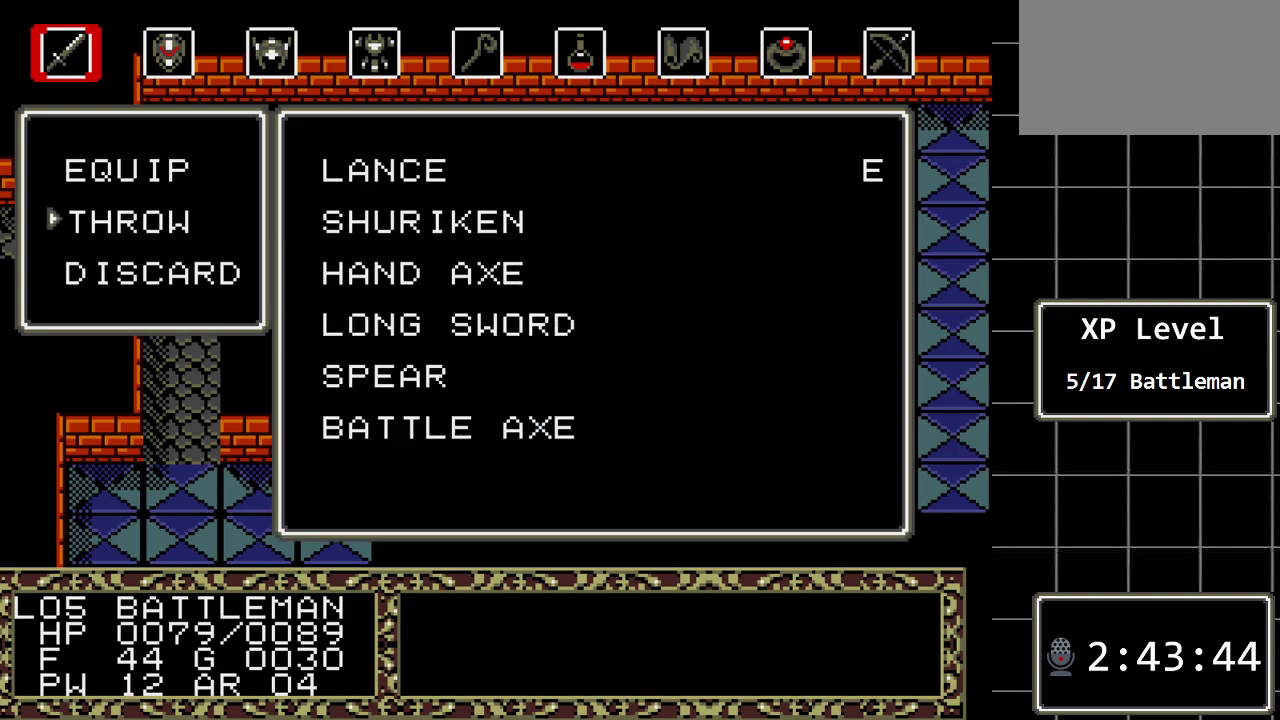
{"buttons": [], "events": [[83, "DPAD_DOWN", "up"], [250, "C", "down"], [350, "C", "up"]]}
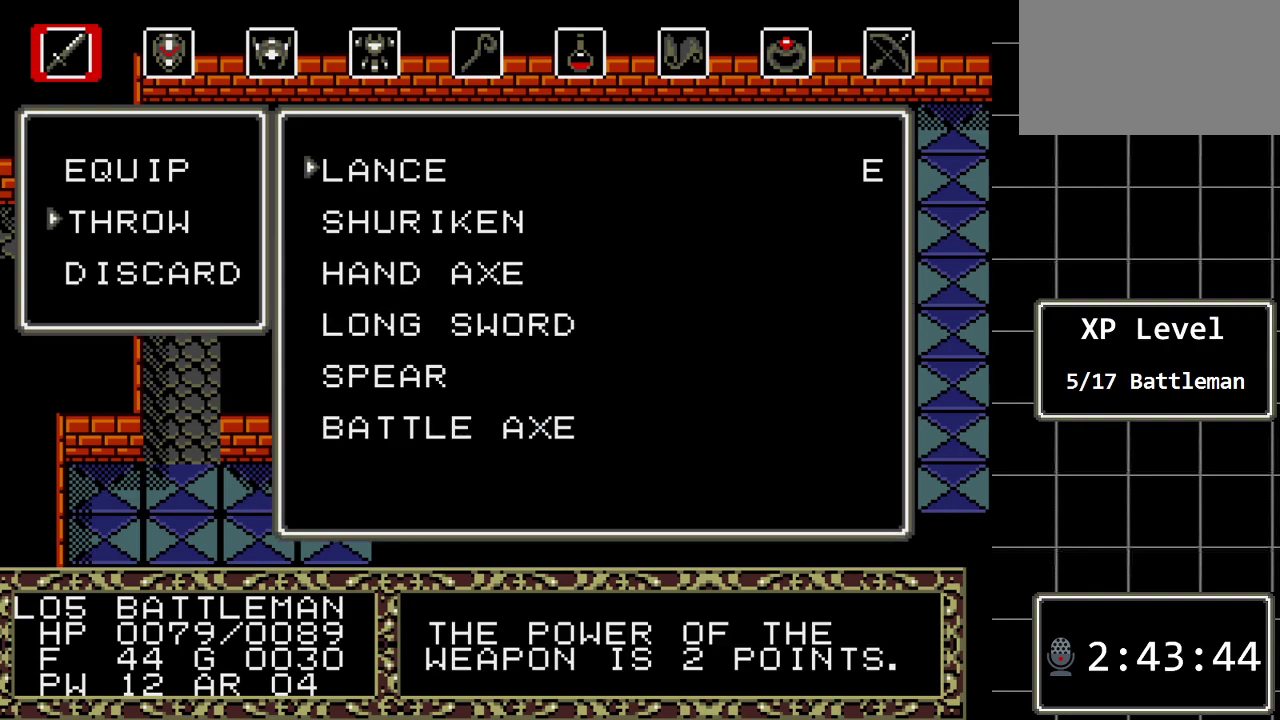
{"buttons": [], "events": [[133, "DPAD_DOWN", "down"], [267, "DPAD_DOWN", "up"], [350, "DPAD_DOWN", "down"], [483, "DPAD_DOWN", "up"]]}
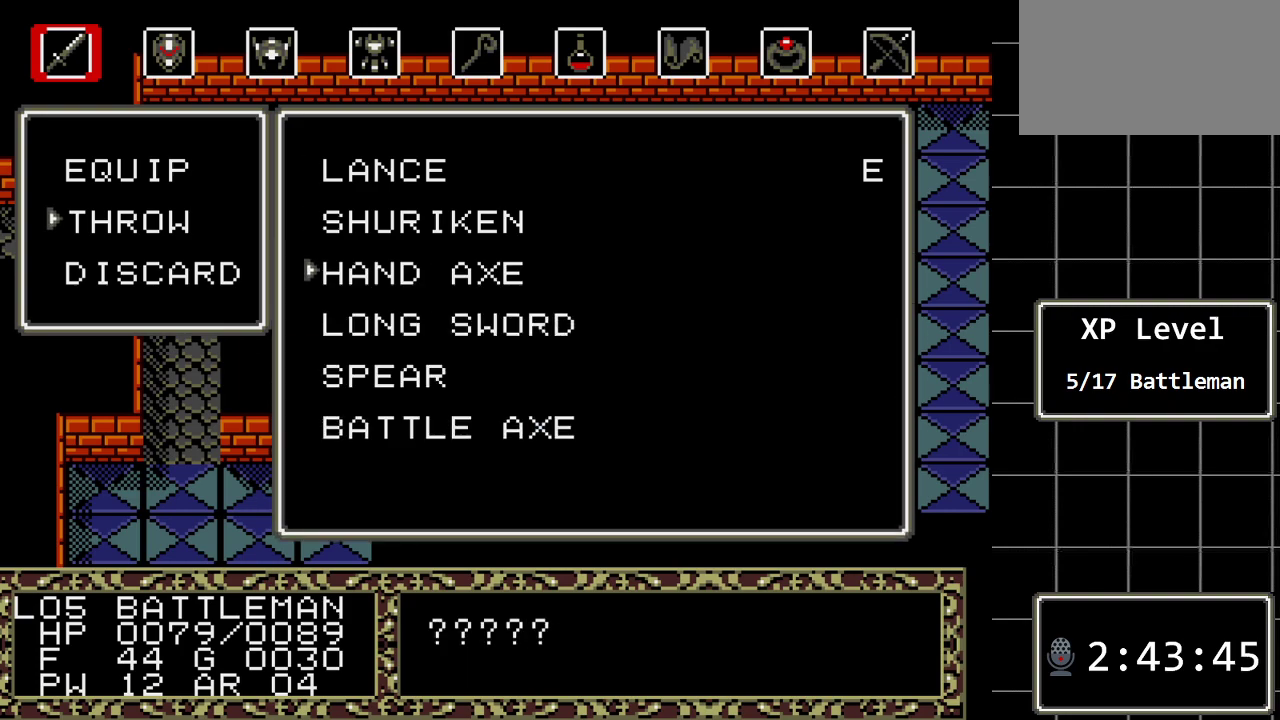
{"buttons": [], "events": []}
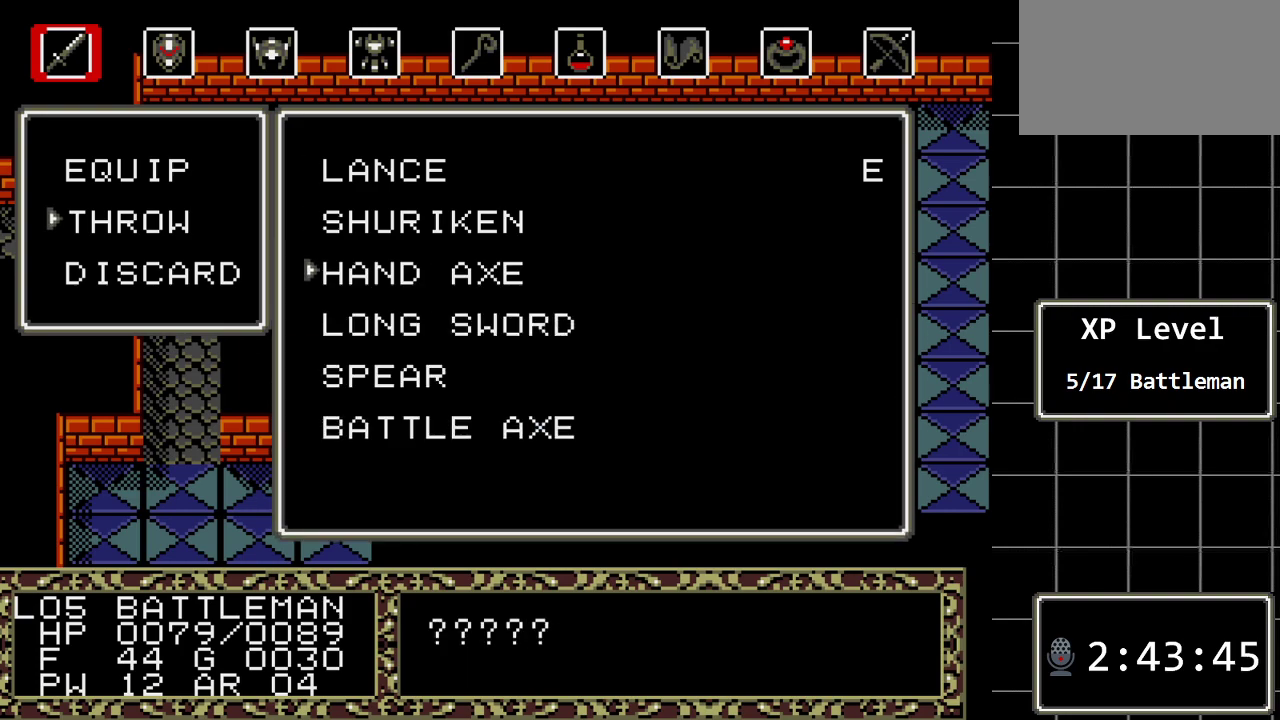
{"buttons": [], "events": []}
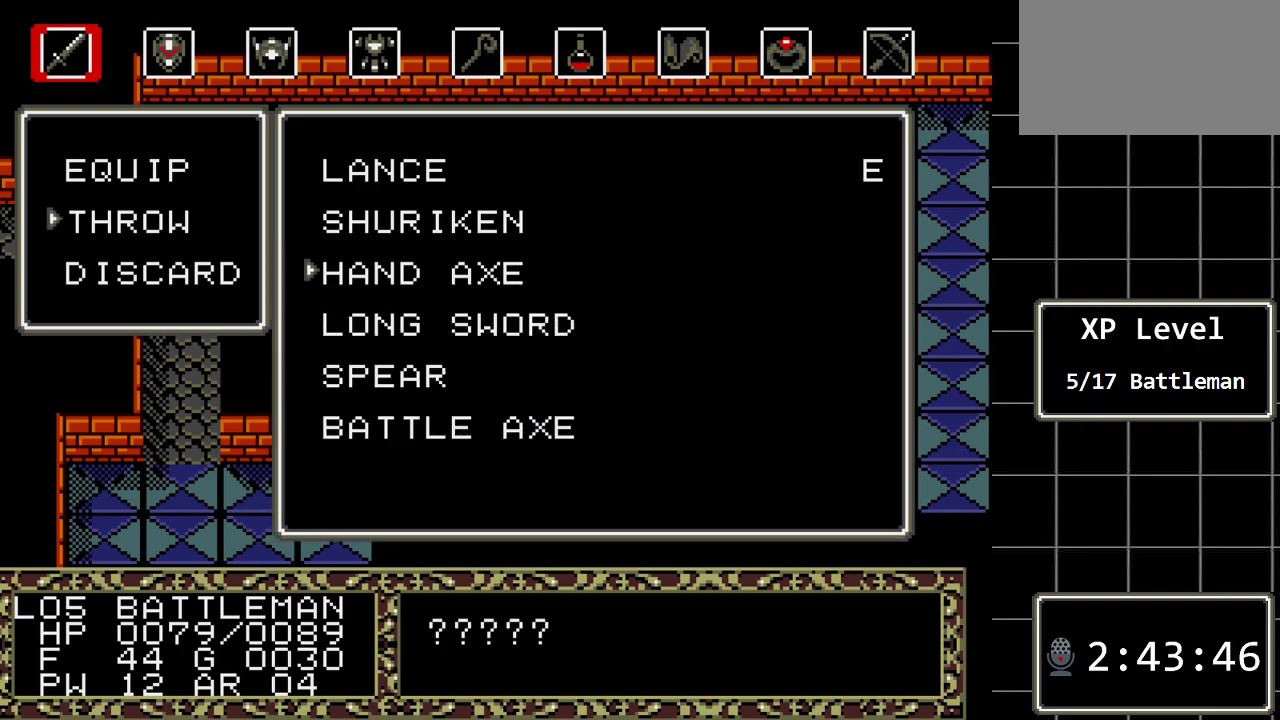
{"buttons": ["DPAD_DOWN"], "events": [[267, "DPAD_DOWN", "down"], [433, "DPAD_DOWN", "up"], [483, "DPAD_DOWN", "down"]]}